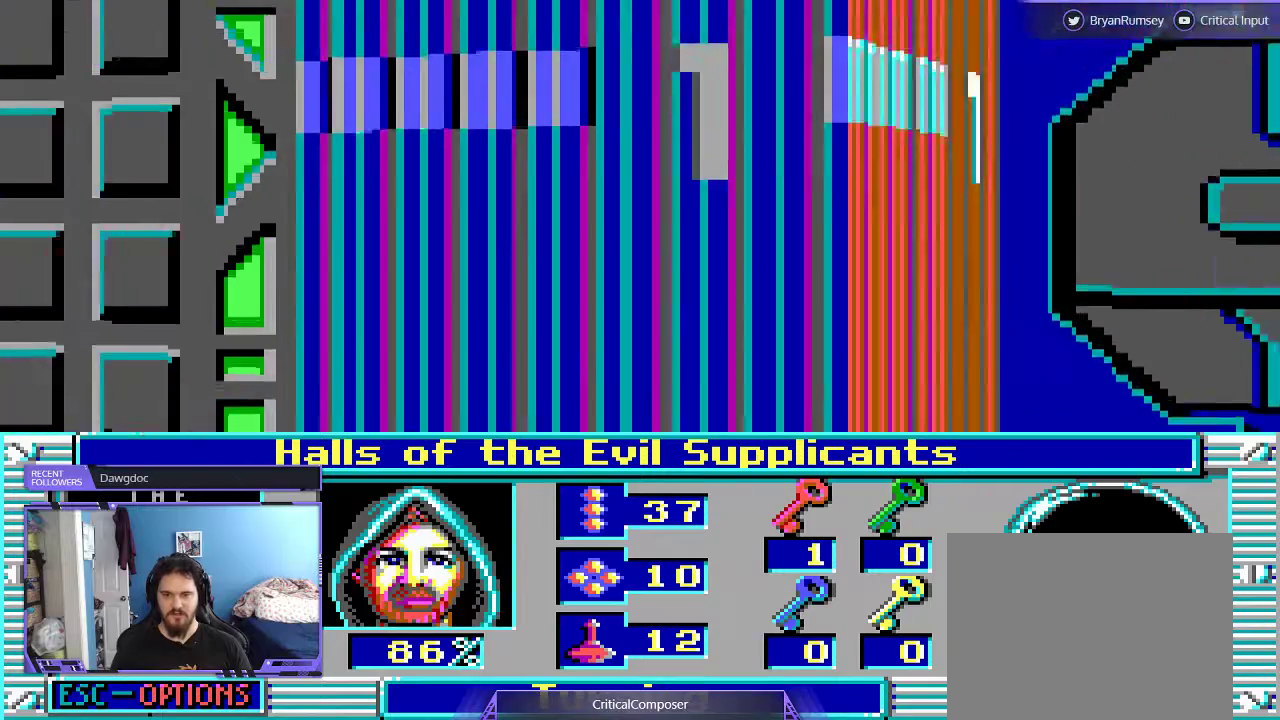
Gameplay with a controller (Xbox layout); each line is a JSON object with the inputs held at the frame after it. "events" lists button and stick changes between this image and that frame as [ms after this image, input, new state], when the widget could be followed in between. Not read: DPAD_UP L1 L3 R1 R3 TOUCHPAD left_stick other_buttons right_stick.
{"buttons": [], "events": []}
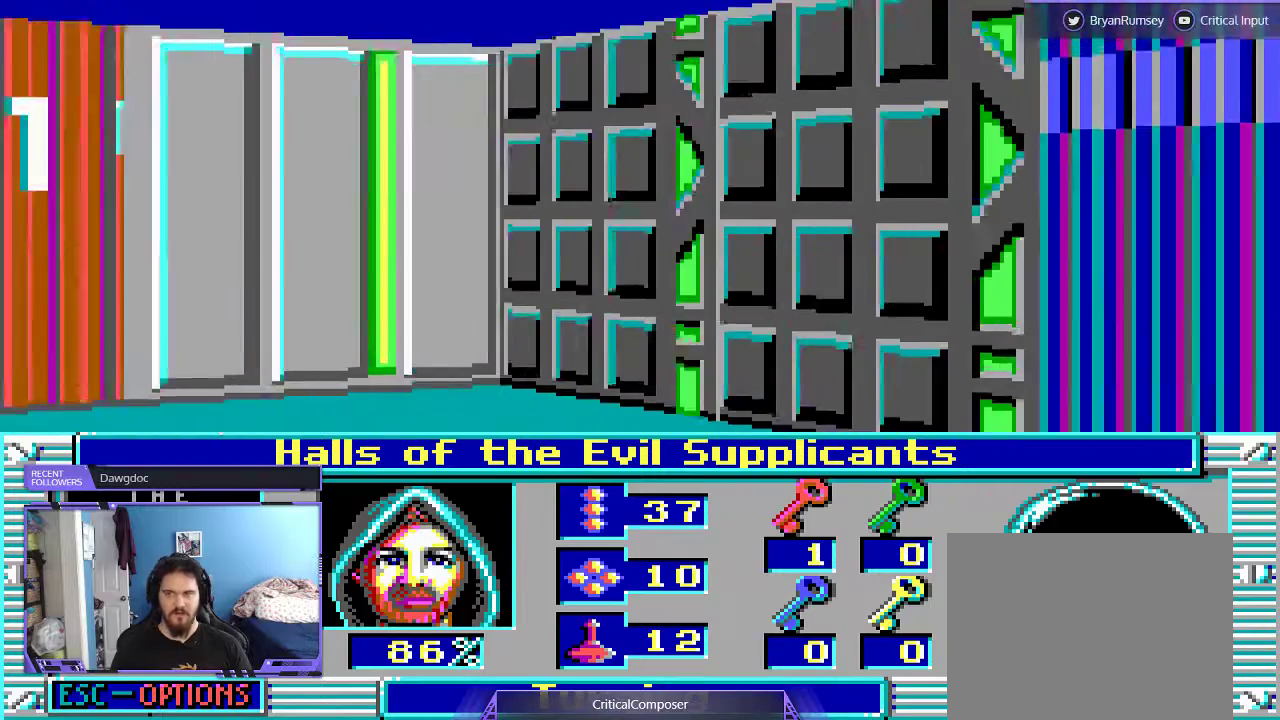
{"buttons": [], "events": []}
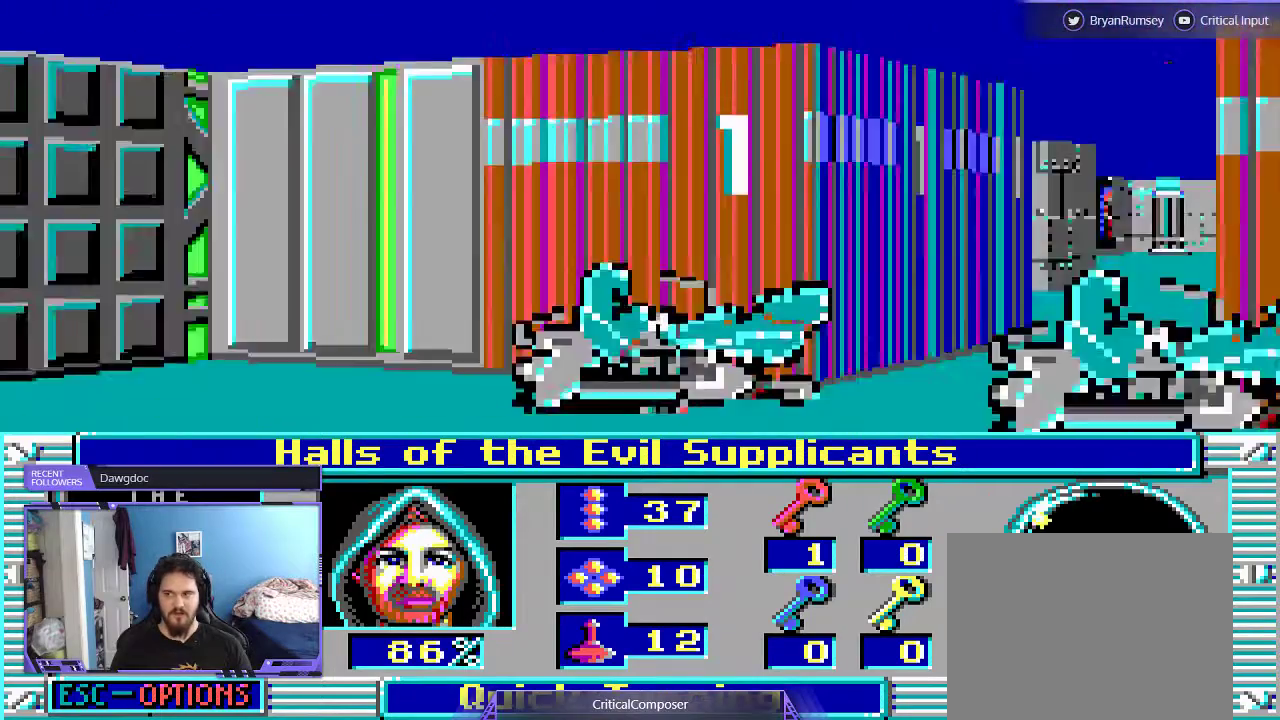
{"buttons": [], "events": []}
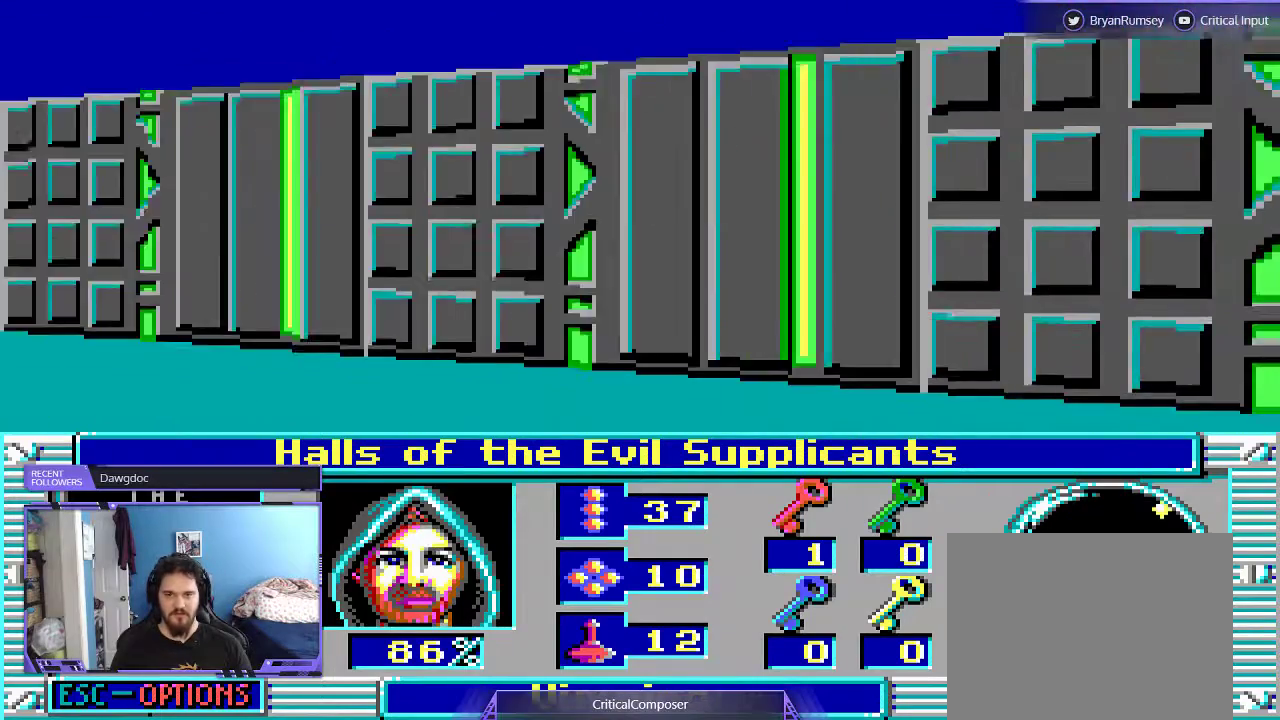
{"buttons": [], "events": []}
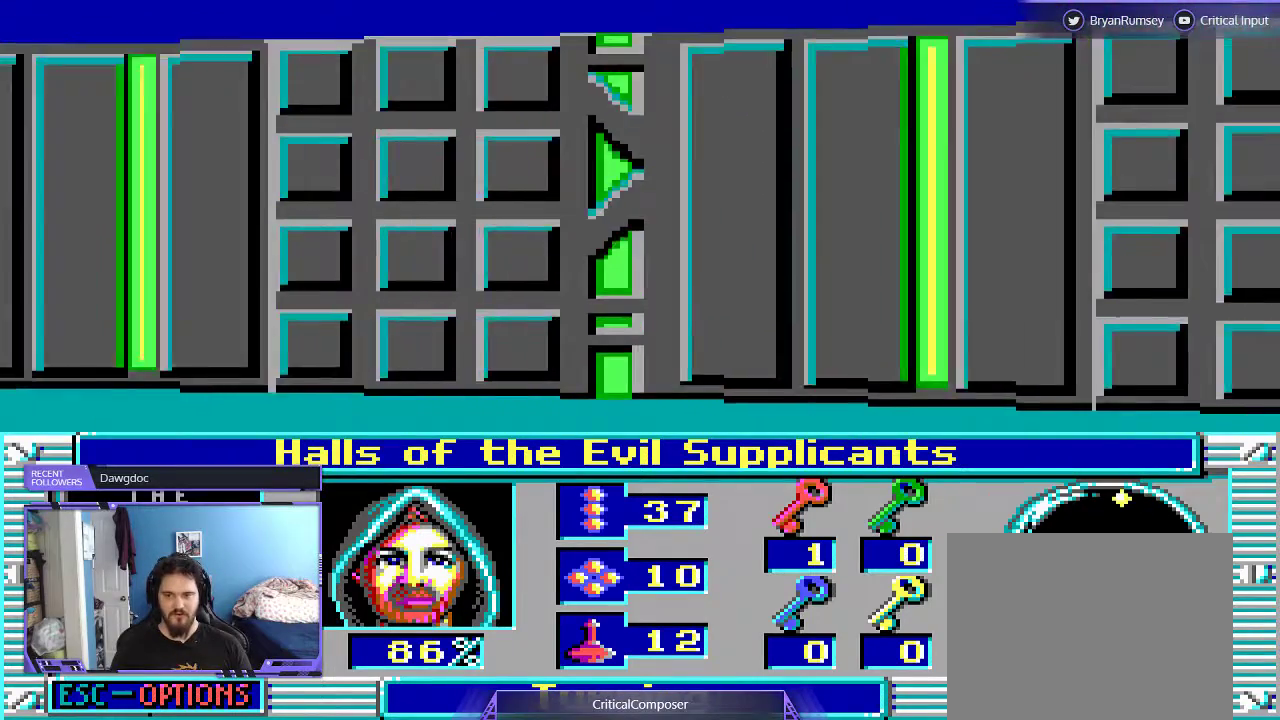
{"buttons": [], "events": []}
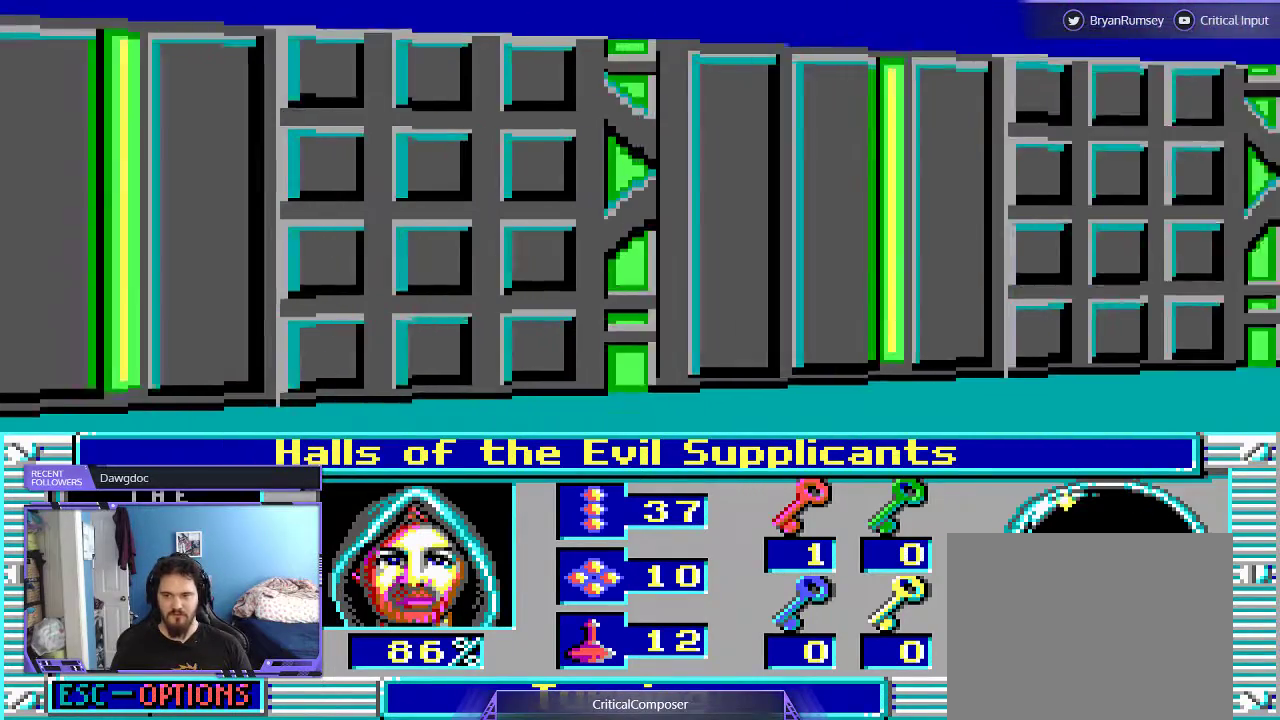
{"buttons": [], "events": []}
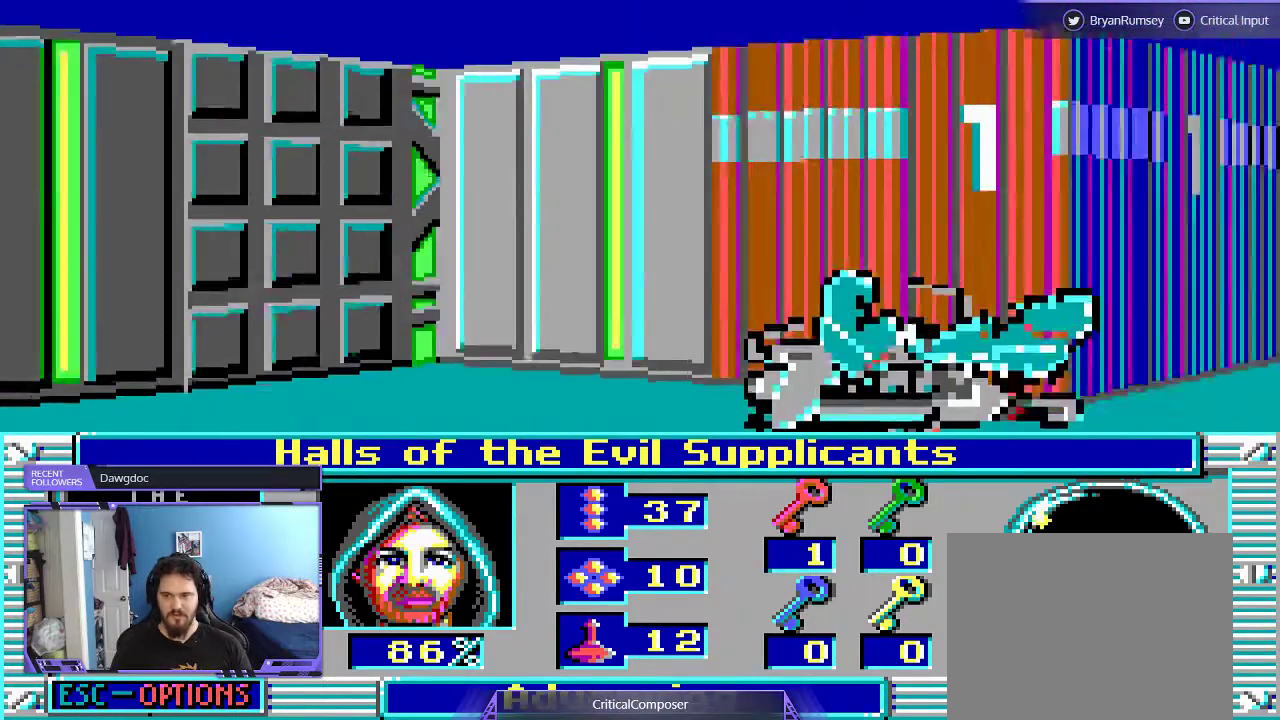
{"buttons": ["DPAD_RIGHT"]}
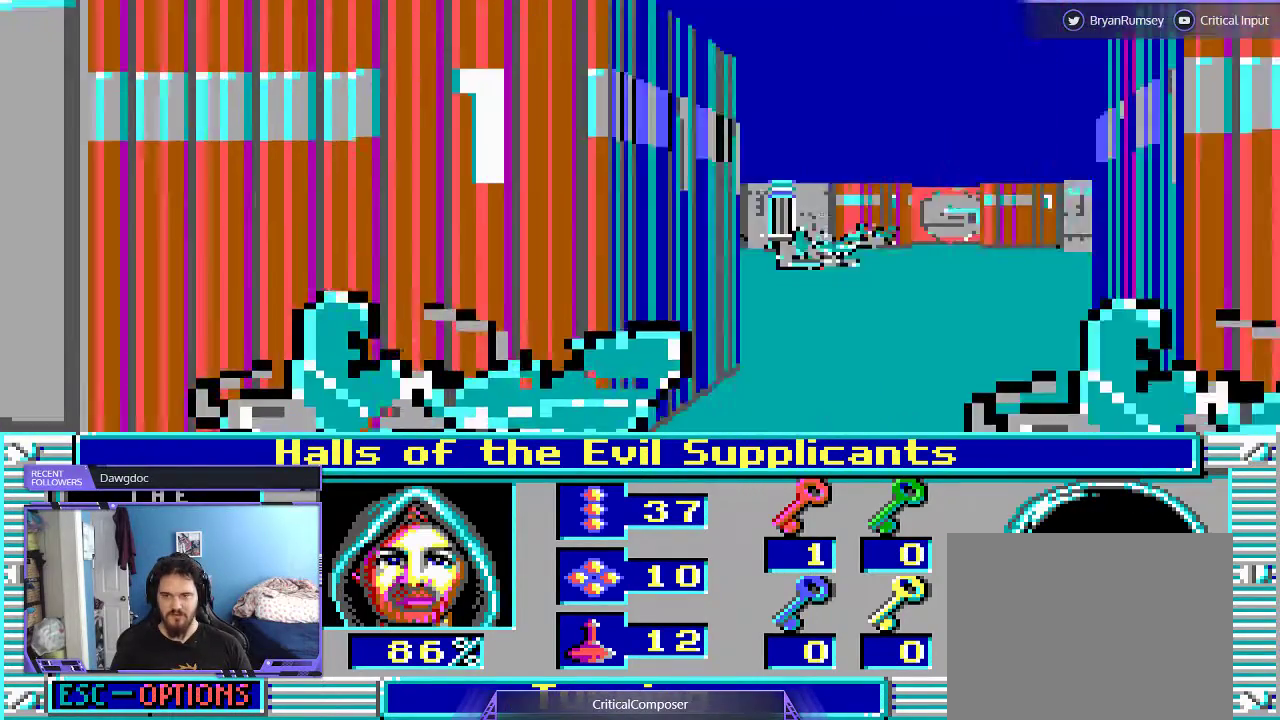
{"buttons": [], "events": [[267, "DPAD_RIGHT", "up"]]}